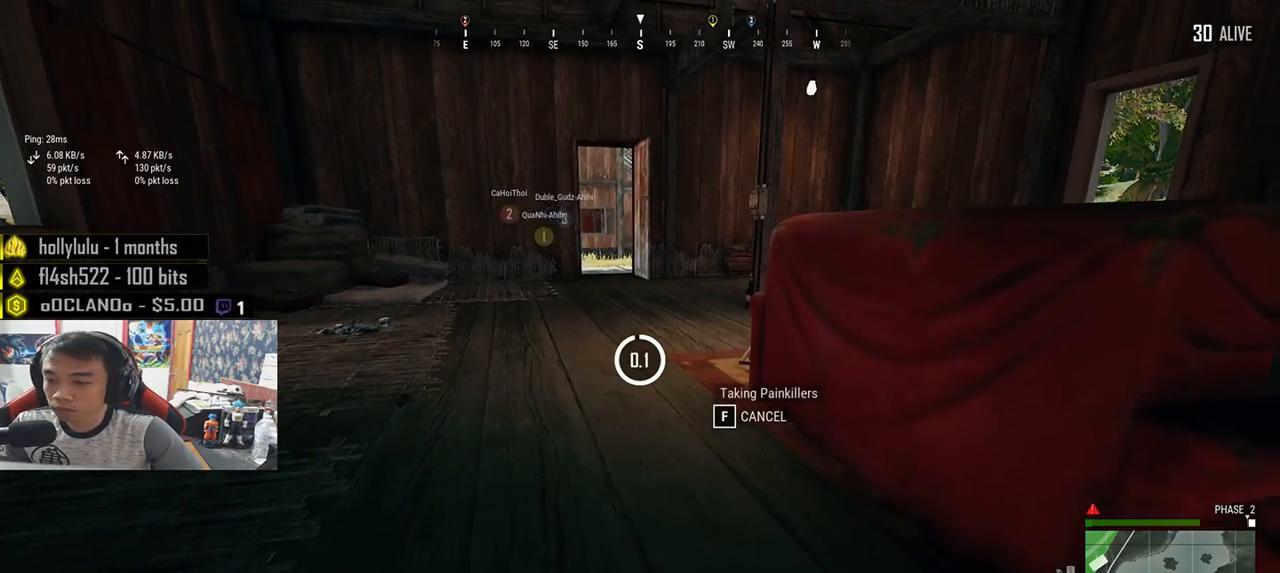
Gameplay with keyboard and mouse; each line is a JSON object with the keys and mouse buttons held at the frame after it. "events" lists presses ("down") and releases ("up") of "a", "c", "ctrl", "d", "e", "f", "q", "r", "s", "shift", "space", "tab", "v", "w", "x", "z", "mouse_left", "mouse_wheel", "mouse_right", "mouse_mb4" and "mouse_mb5" between this image and that frame as [ms after this image, input, new state], when the widget could be followed in between. "mouse_left", "mouse_wheel", "mouse_right", "mouse_mb4", "mouse_mb5" = the "left", "wheel", "right", "mb4", "mb5" buttons of the "mouse" list. No other keys are recorded. "wheel" means that the mouse wheel is clicked or scrolled. Mouse movement is not recorded.
{"keys": ["shift", "w"], "mouse": [], "events": [[217, "w", "down"], [333, "ctrl", "down"], [417, "ctrl", "up"], [450, "shift", "down"]]}
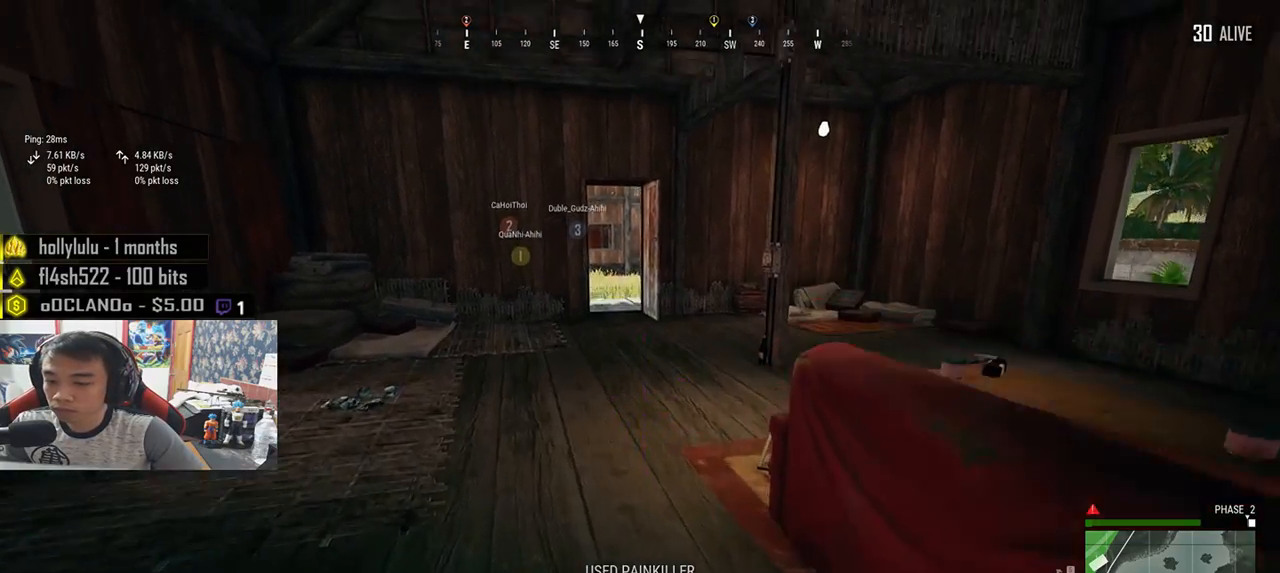
{"keys": ["shift", "w"], "mouse": [], "events": []}
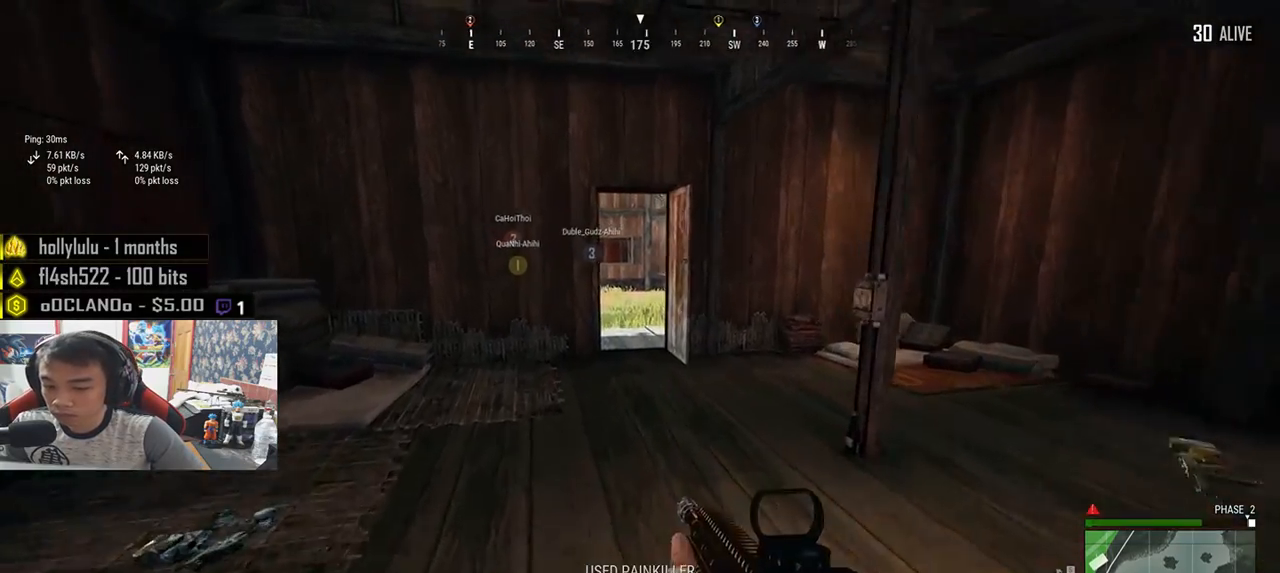
{"keys": ["shift", "w"], "mouse": [], "events": []}
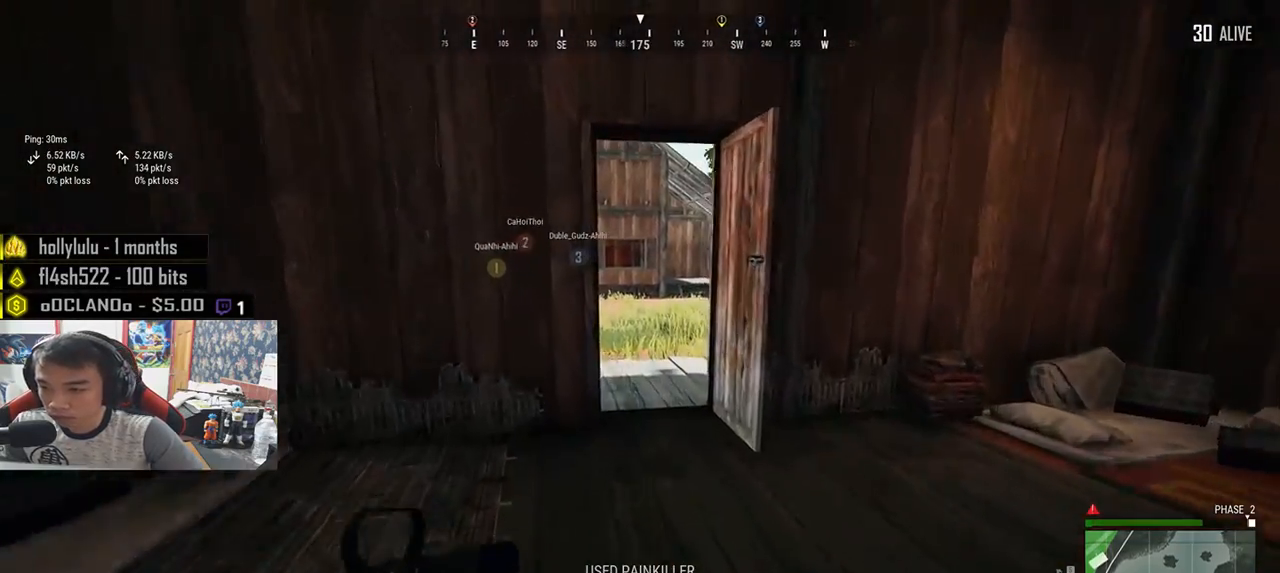
{"keys": ["shift", "w"], "mouse": [], "events": []}
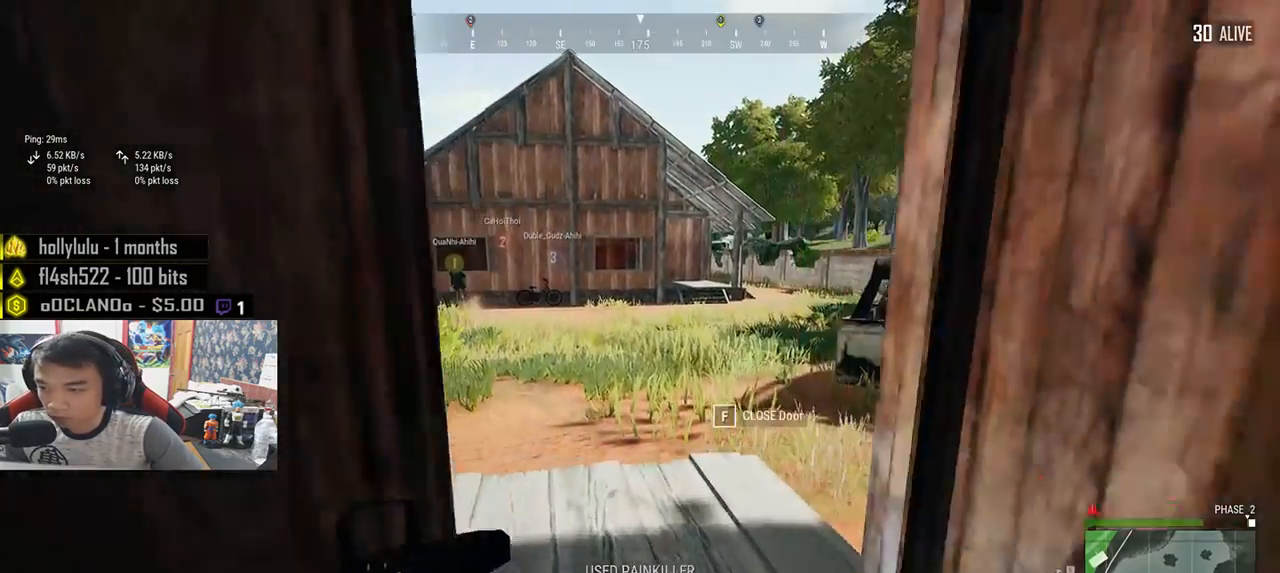
{"keys": ["d", "shift", "w"], "mouse": [], "events": [[100, "d", "down"]]}
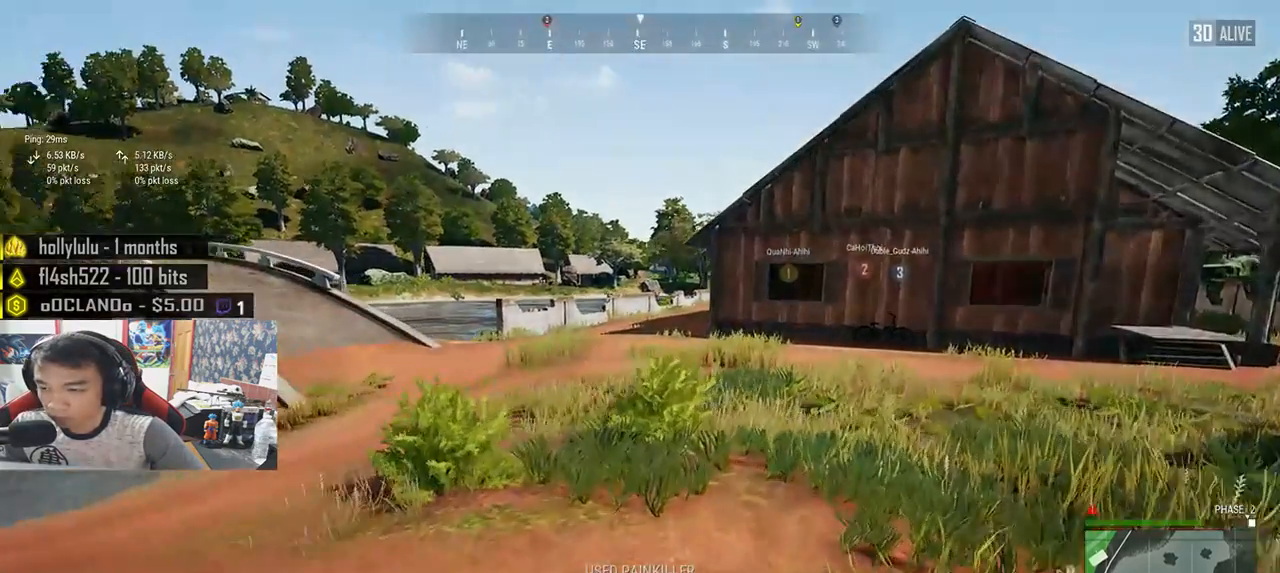
{"keys": ["d", "shift", "space", "w"], "mouse": [], "events": [[450, "space", "down"]]}
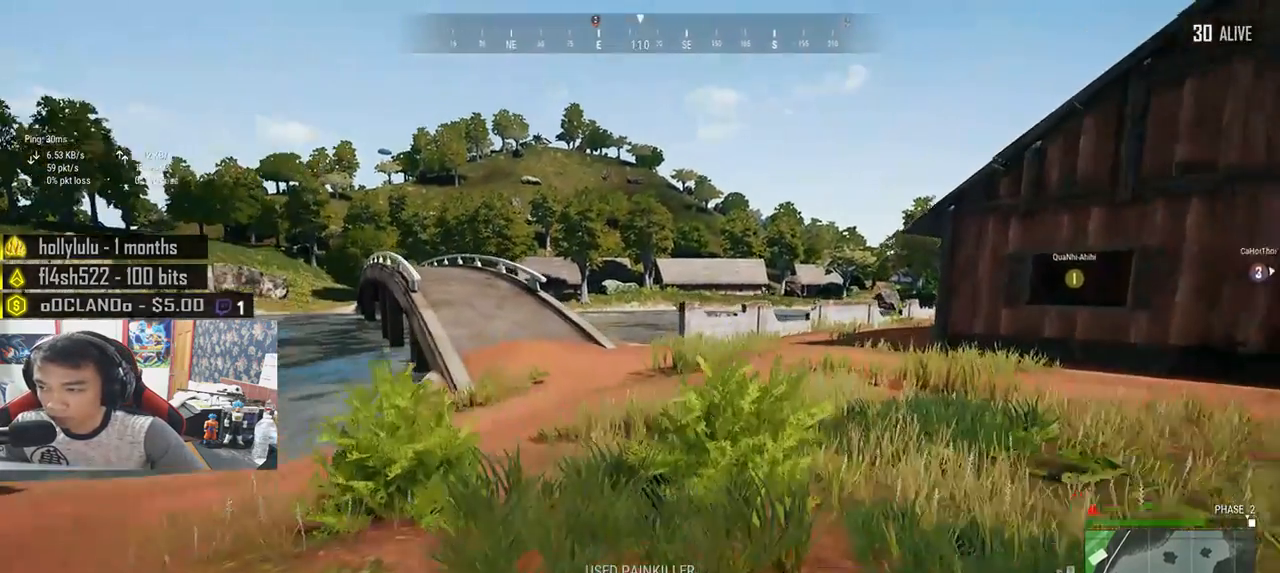
{"keys": ["d", "shift", "w"], "mouse": [], "events": [[150, "space", "up"]]}
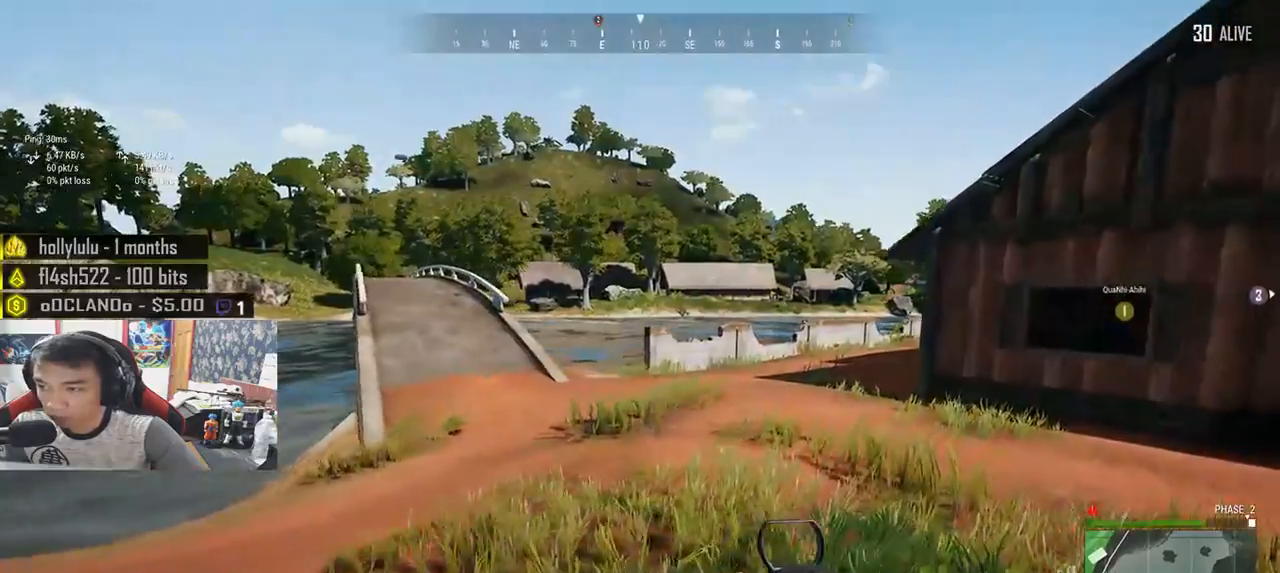
{"keys": ["d", "shift", "space", "w"], "mouse": [], "events": [[467, "space", "down"]]}
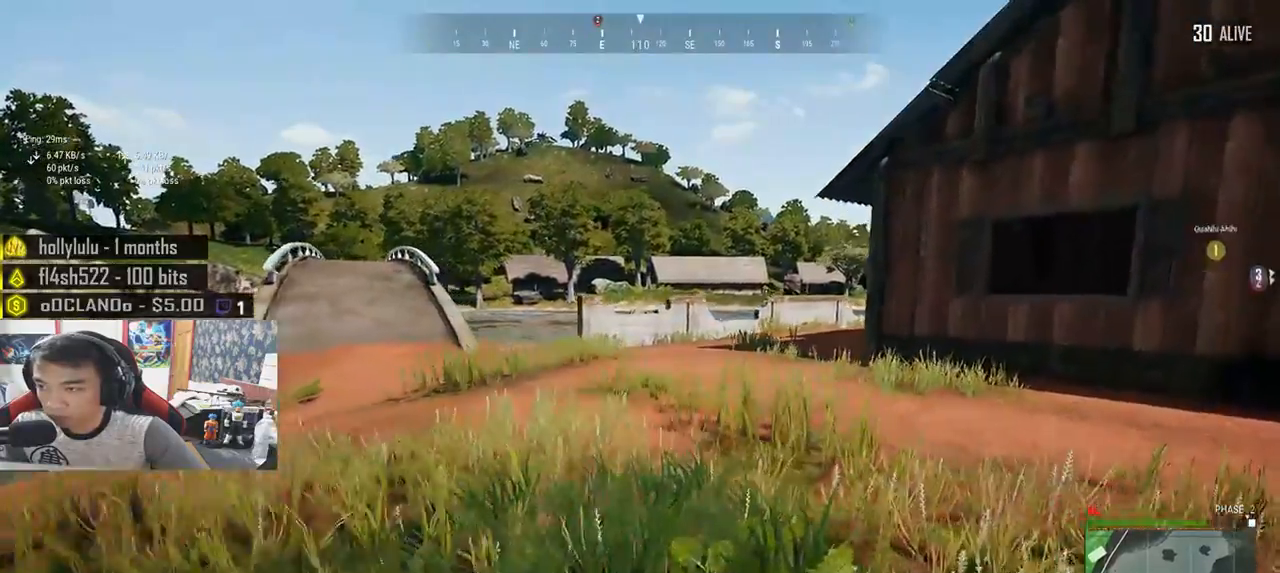
{"keys": ["d", "shift", "w"], "mouse": [], "events": [[150, "space", "up"]]}
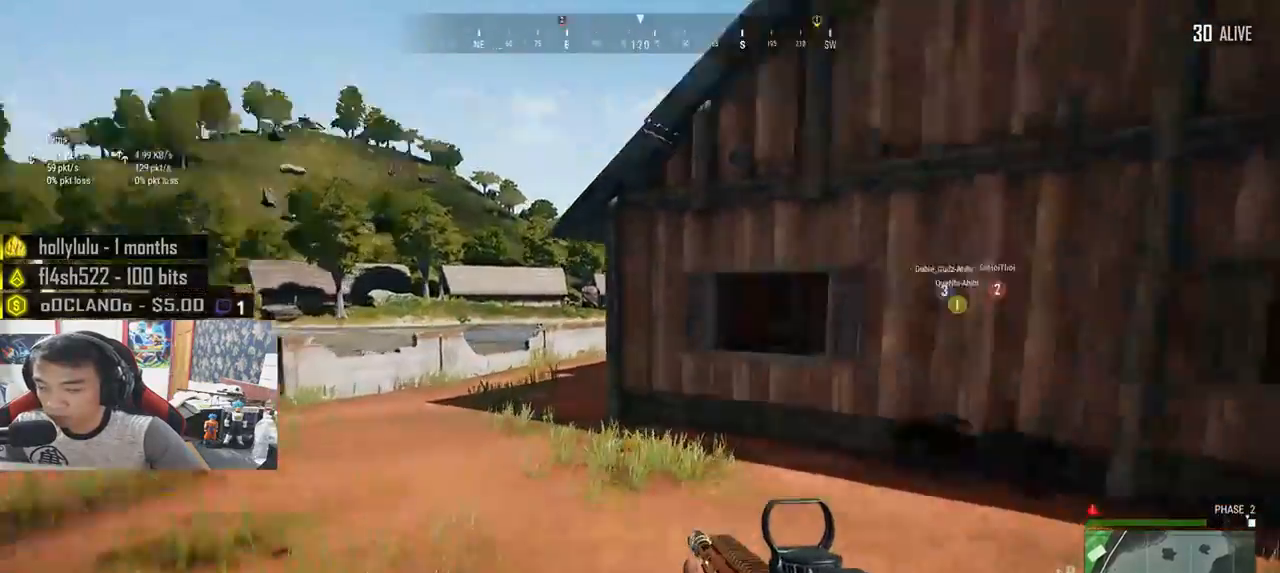
{"keys": ["shift", "w"], "mouse": [], "events": [[17, "d", "up"]]}
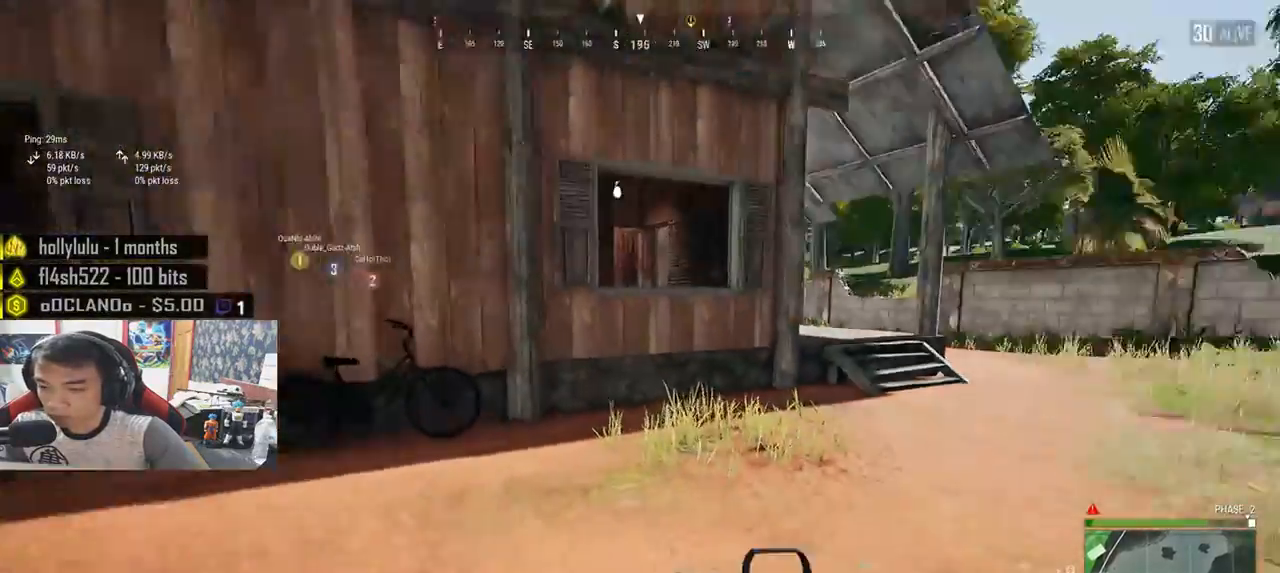
{"keys": ["shift", "w"], "mouse": [], "events": []}
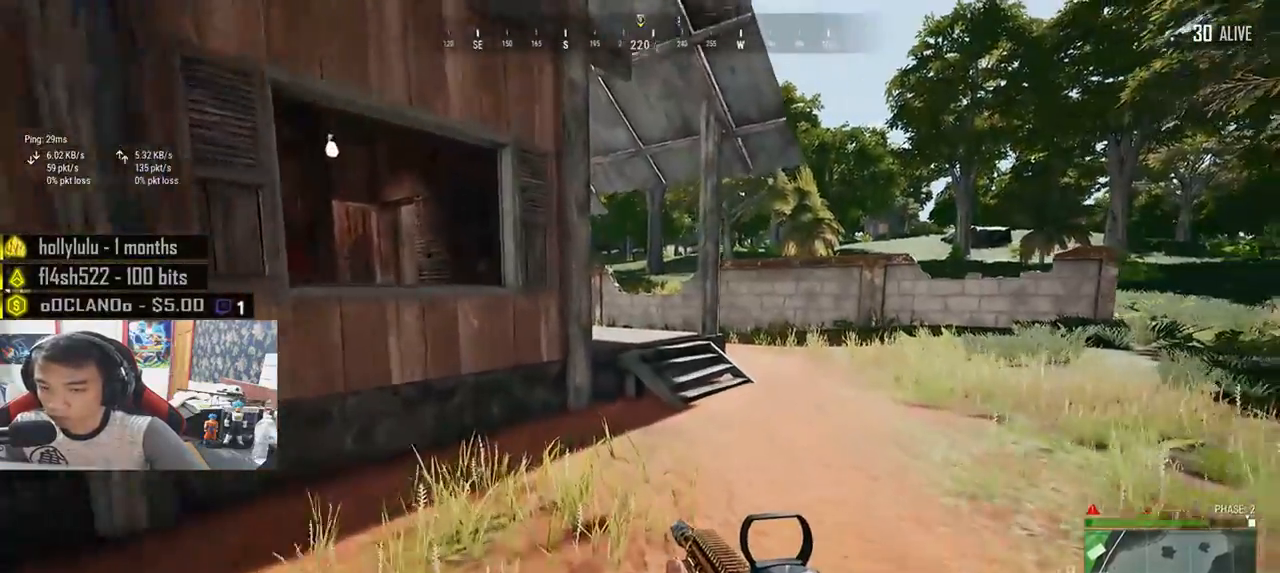
{"keys": ["d", "shift", "w"], "mouse": [], "events": [[33, "d", "down"]]}
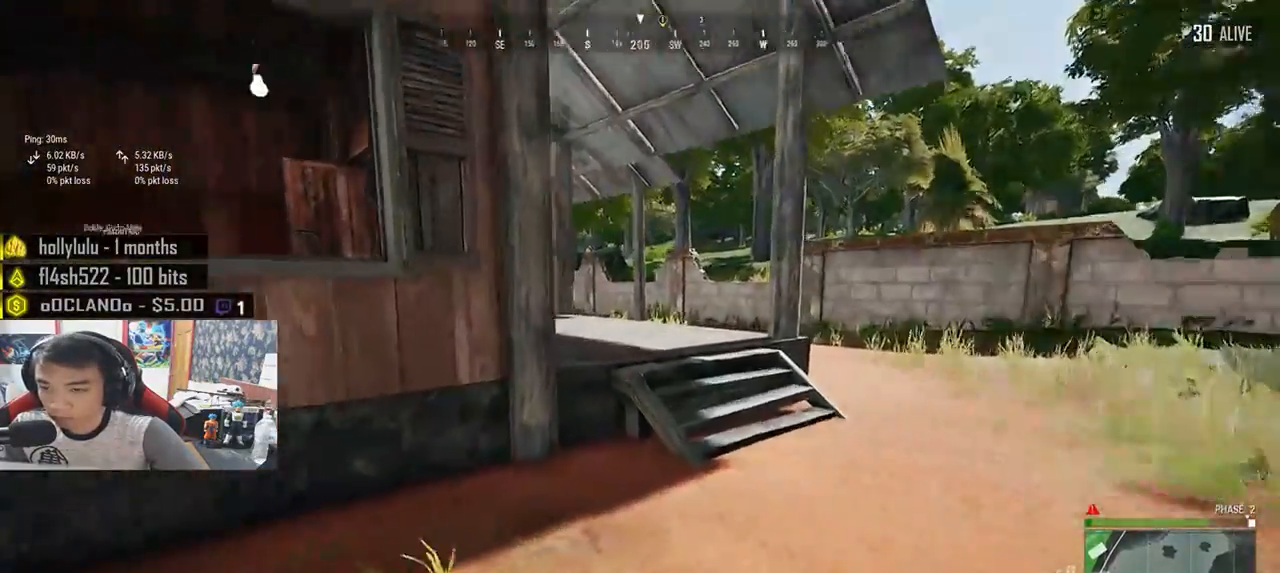
{"keys": ["shift", "space", "w"], "mouse": [], "events": [[17, "d", "up"], [383, "space", "down"]]}
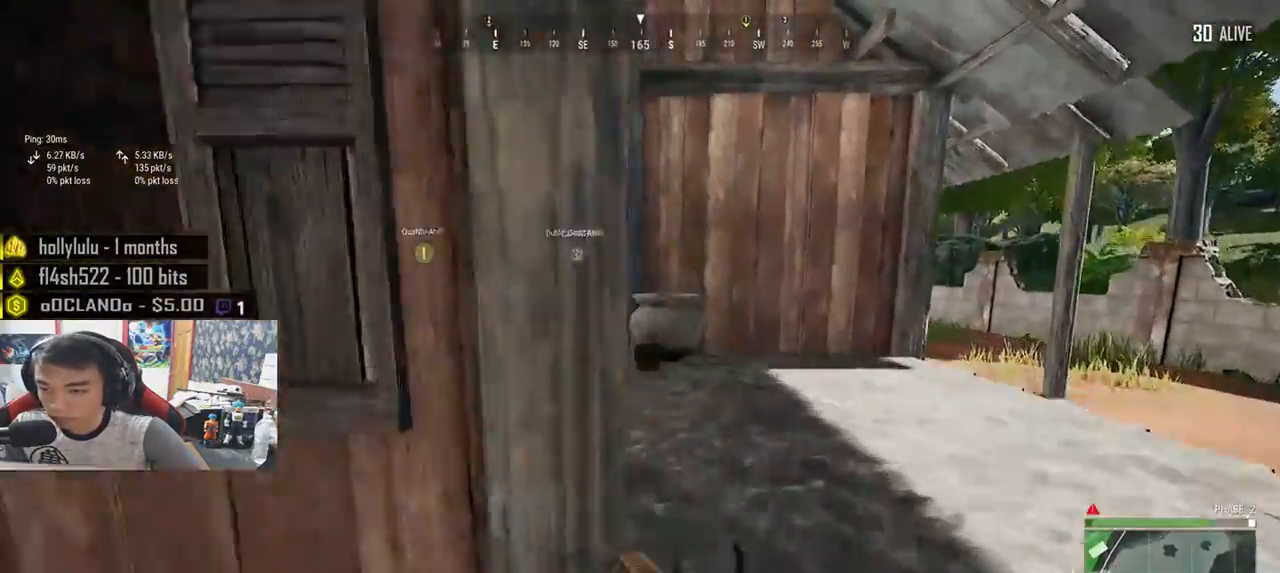
{"keys": ["w"], "mouse": [], "events": [[50, "space", "up"], [200, "shift", "up"]]}
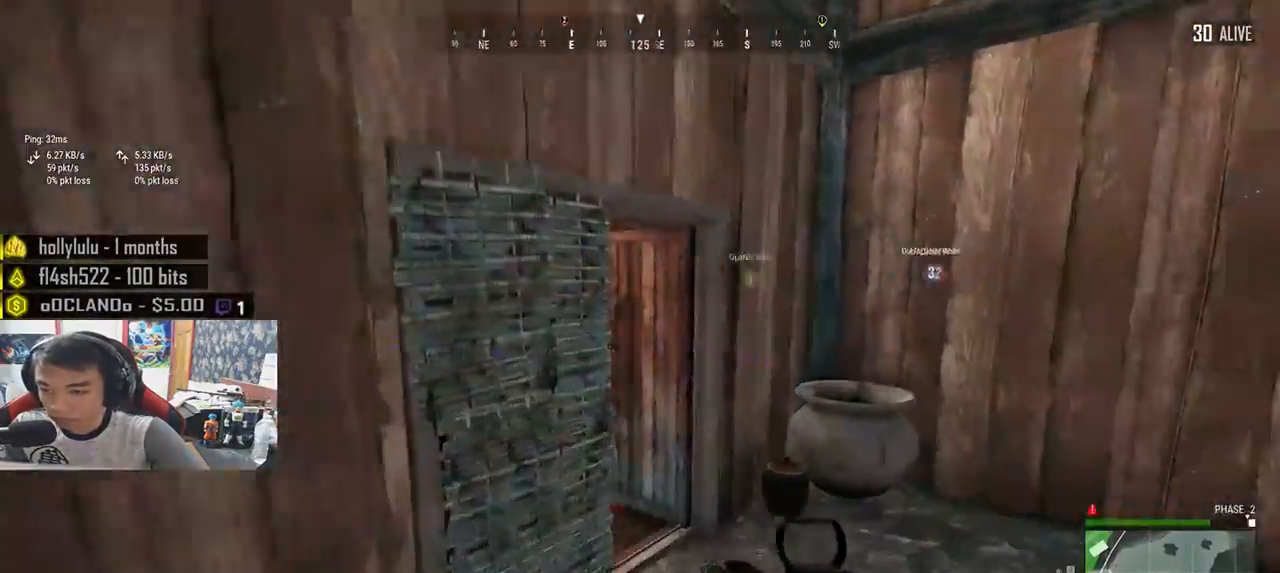
{"keys": ["shift", "w"], "mouse": [], "events": [[150, "shift", "down"]]}
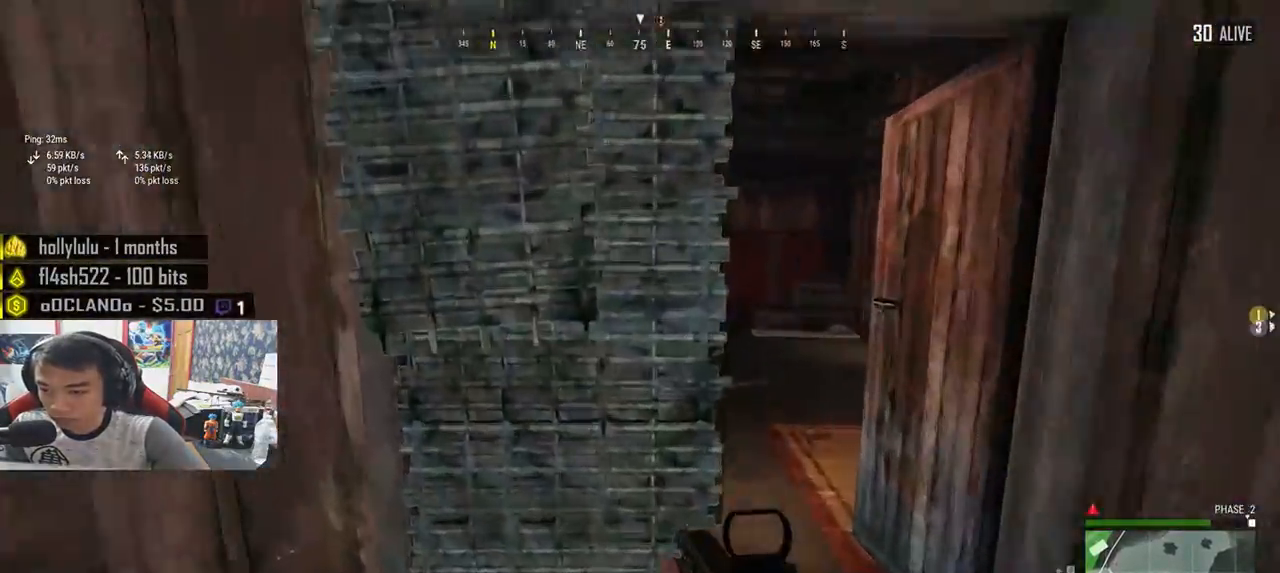
{"keys": ["shift", "w"], "mouse": [], "events": [[67, "d", "down"], [283, "d", "up"]]}
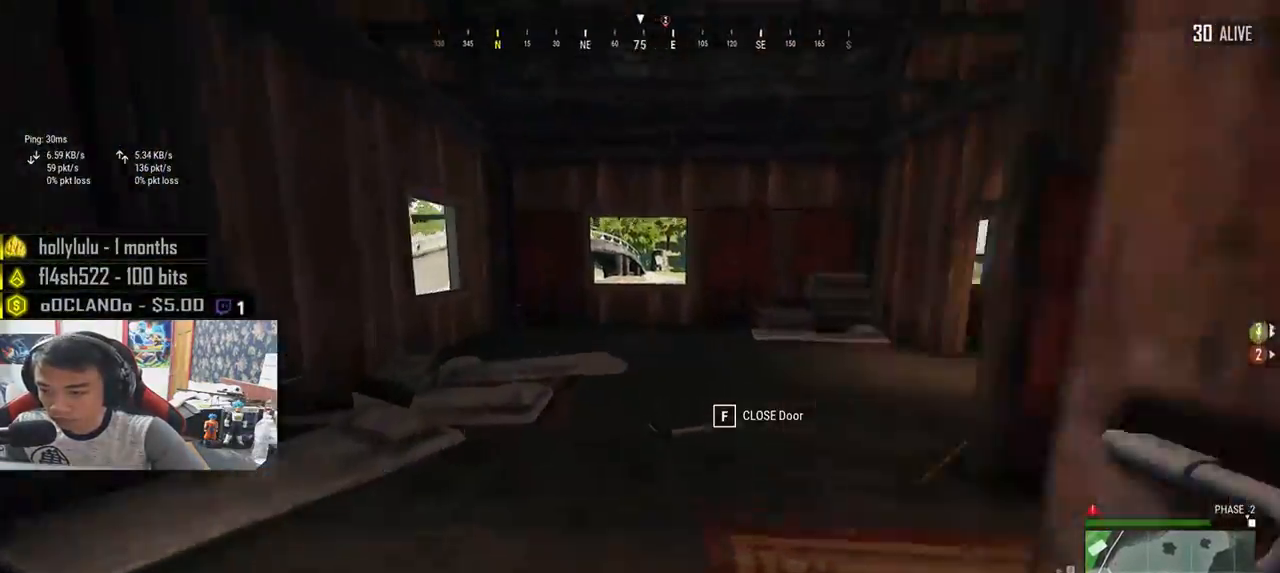
{"keys": ["shift", "w"], "mouse": [], "events": []}
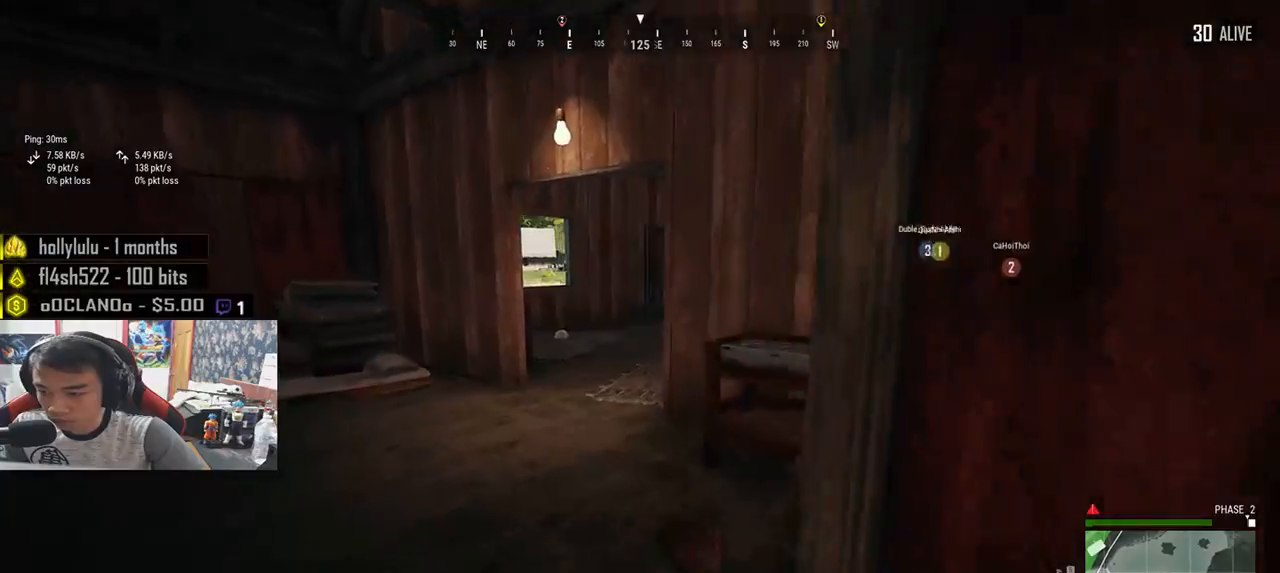
{"keys": ["shift", "w"], "mouse": [], "events": []}
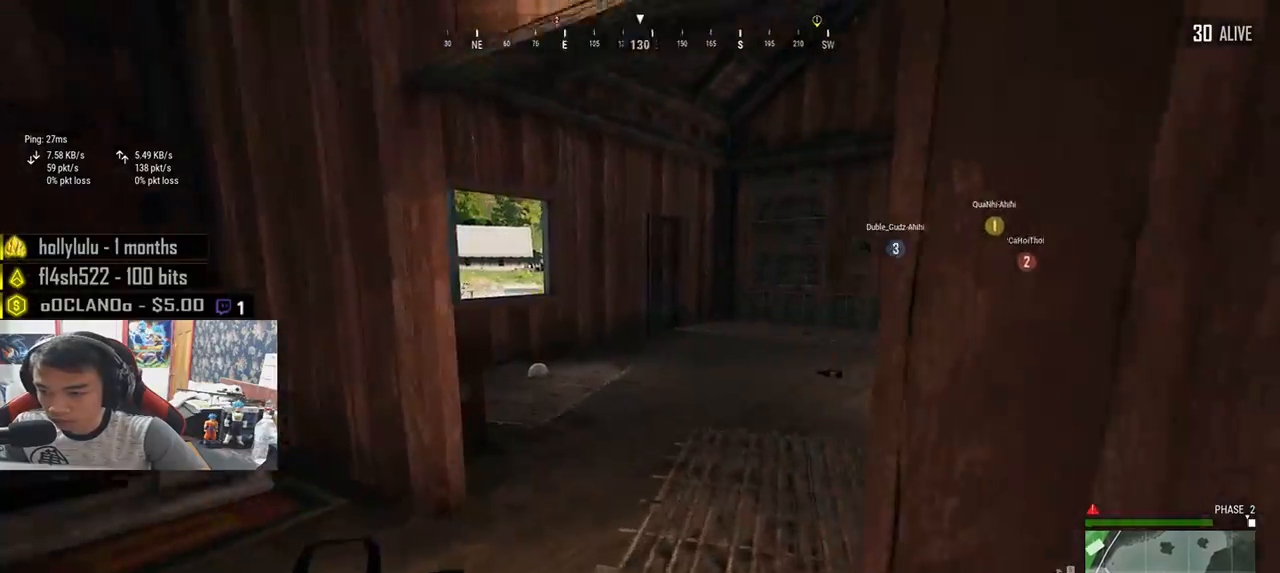
{"keys": ["d", "shift", "w"], "mouse": [], "events": [[267, "d", "down"]]}
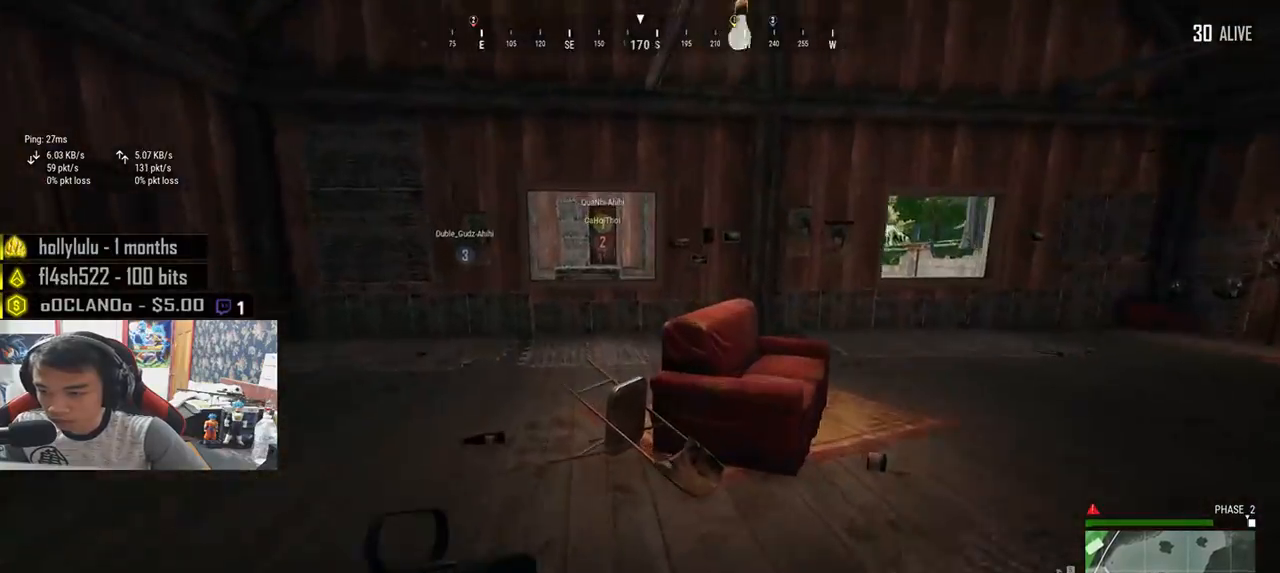
{"keys": ["d", "shift", "w"], "mouse": [], "events": []}
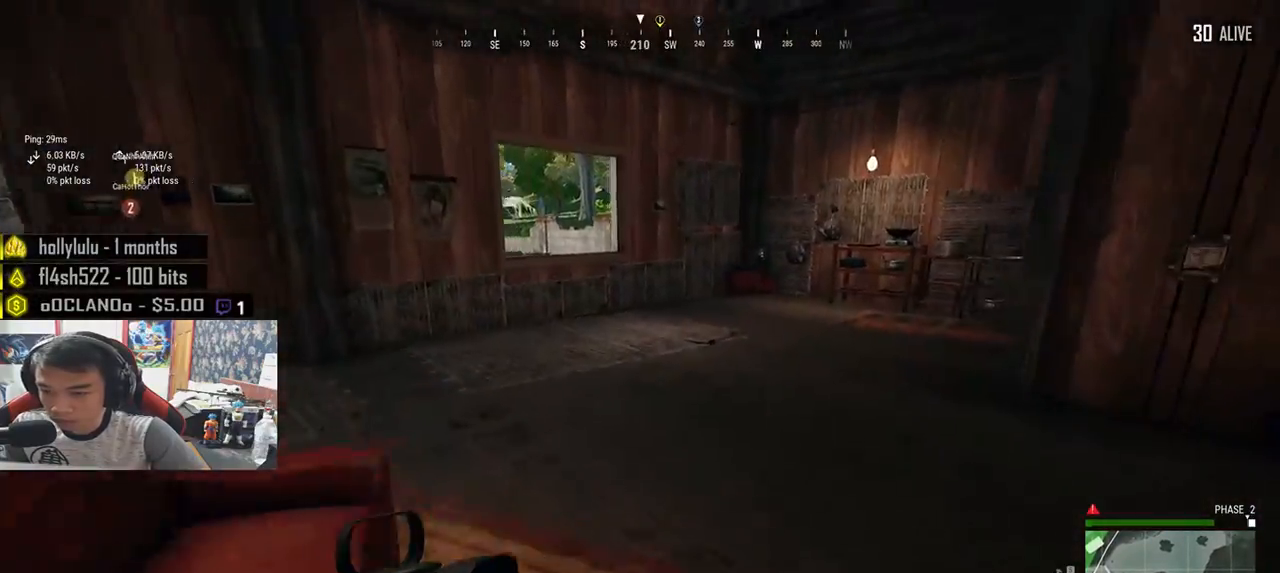
{"keys": ["d", "shift", "w"], "mouse": [], "events": []}
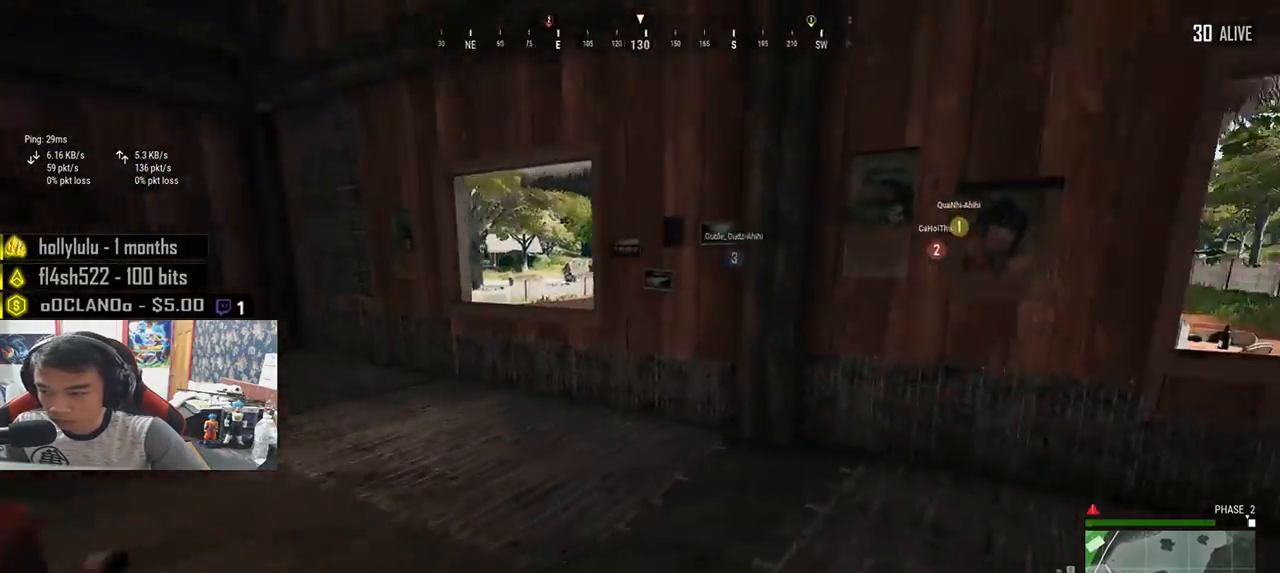
{"keys": ["shift", "w"], "mouse": [], "events": [[450, "d", "up"]]}
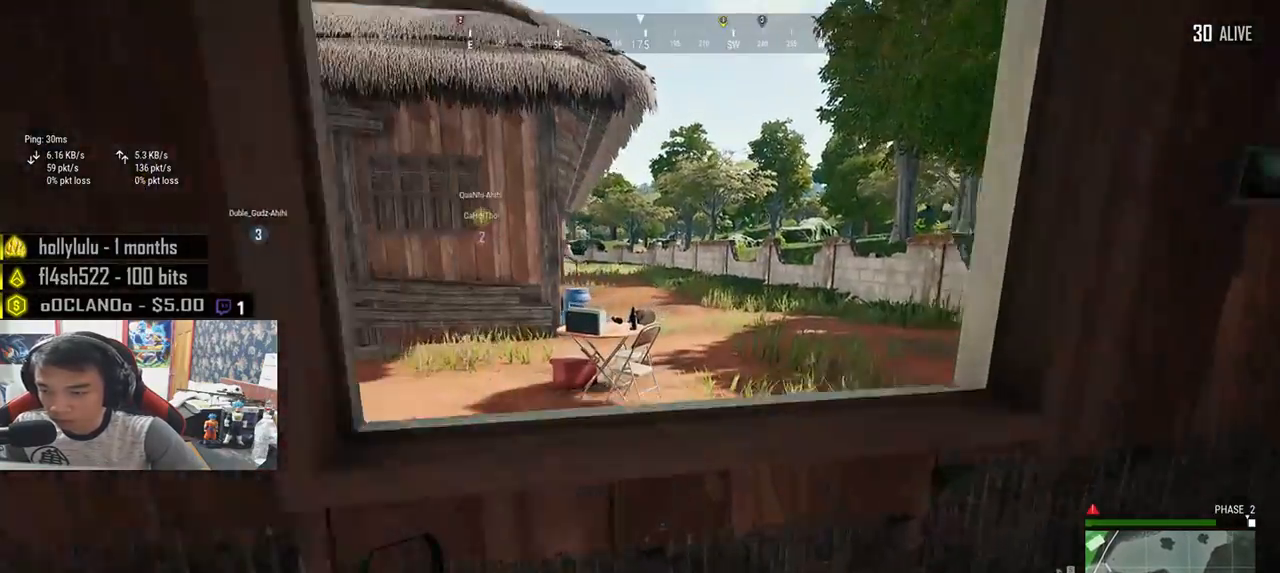
{"keys": ["shift", "w"], "mouse": [], "events": [[50, "c", "down"], [167, "c", "up"], [217, "c", "down"], [267, "c", "up"]]}
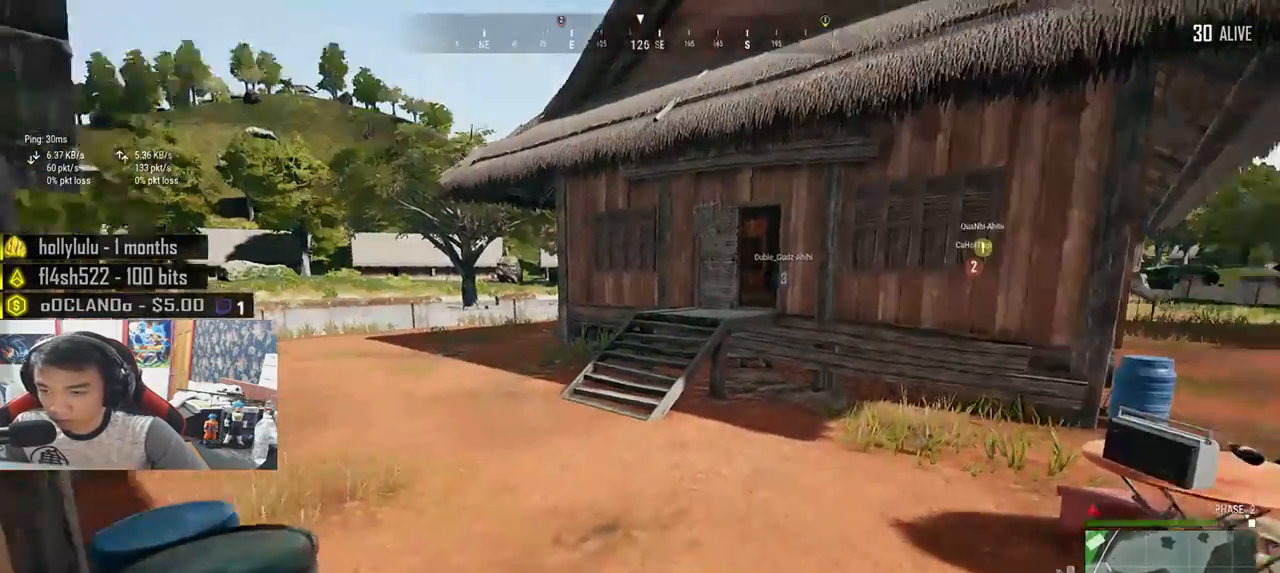
{"keys": ["shift", "w"], "mouse": [], "events": []}
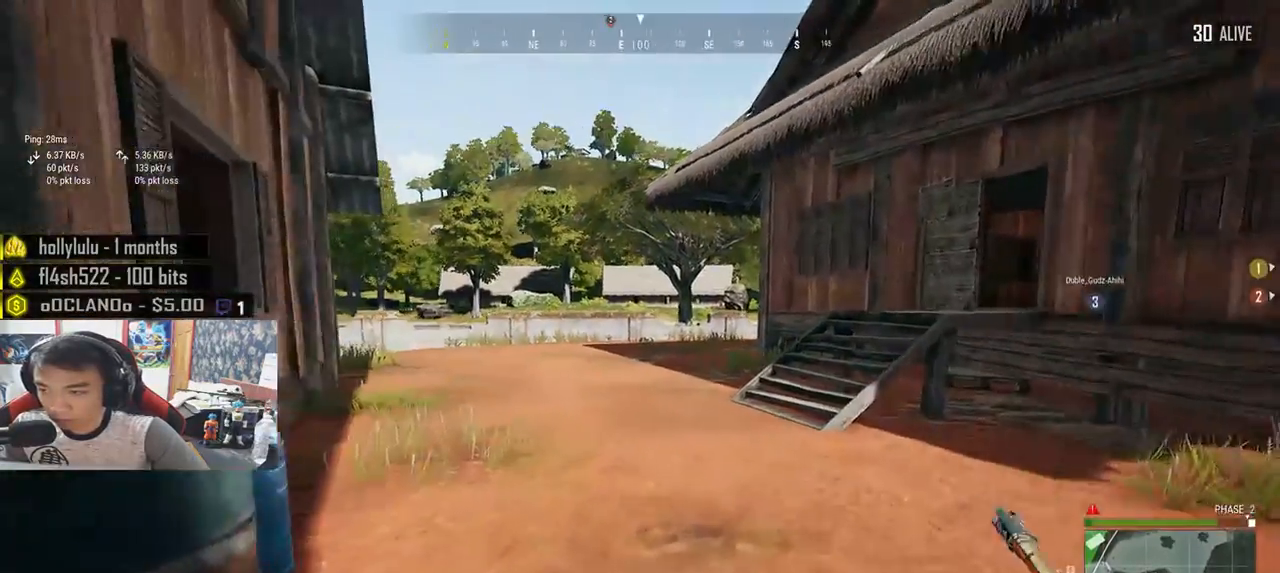
{"keys": ["d", "shift", "w"], "mouse": [], "events": [[217, "d", "down"]]}
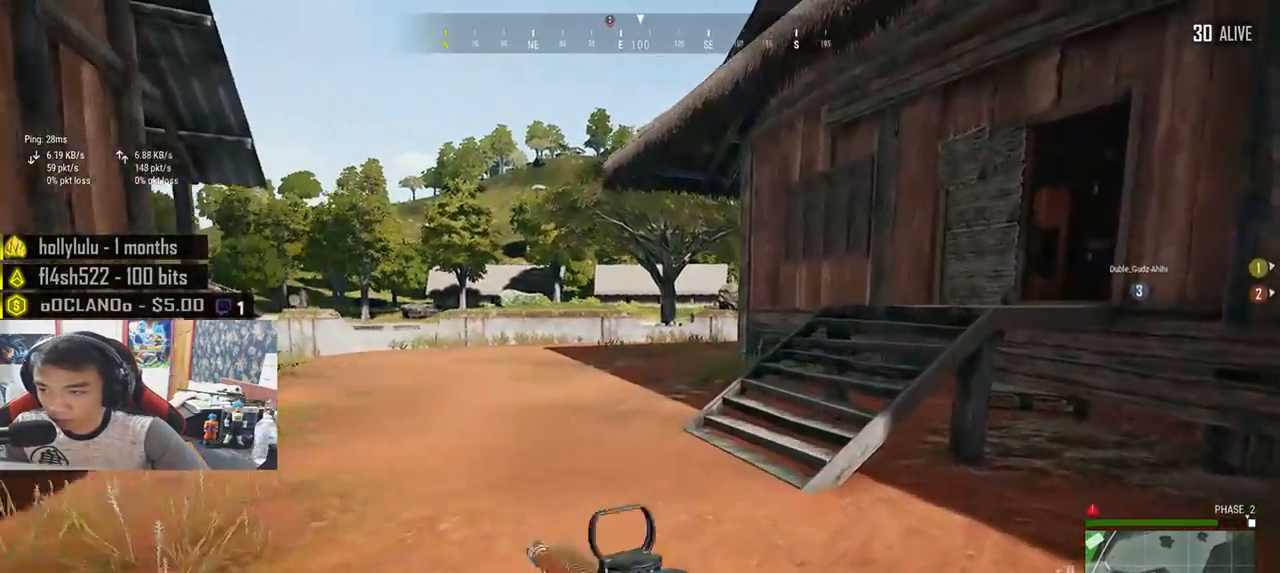
{"keys": ["d", "shift", "space", "w"], "mouse": [], "events": [[133, "d", "up"], [383, "space", "down"], [483, "d", "down"]]}
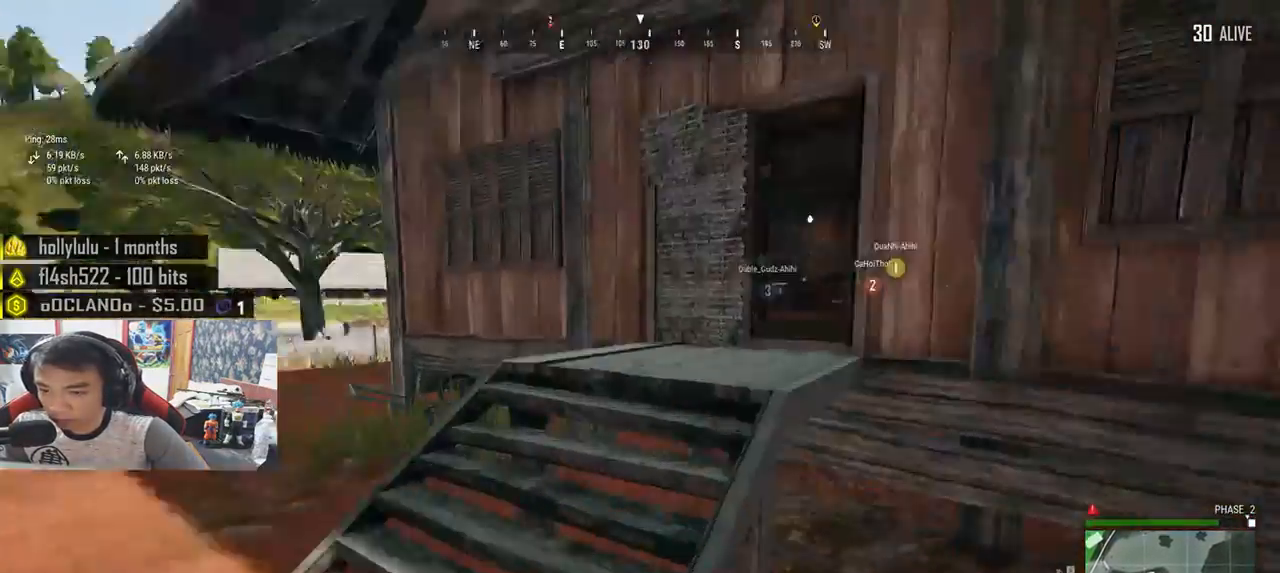
{"keys": ["d", "w"], "mouse": [], "events": [[50, "space", "up"], [250, "shift", "up"]]}
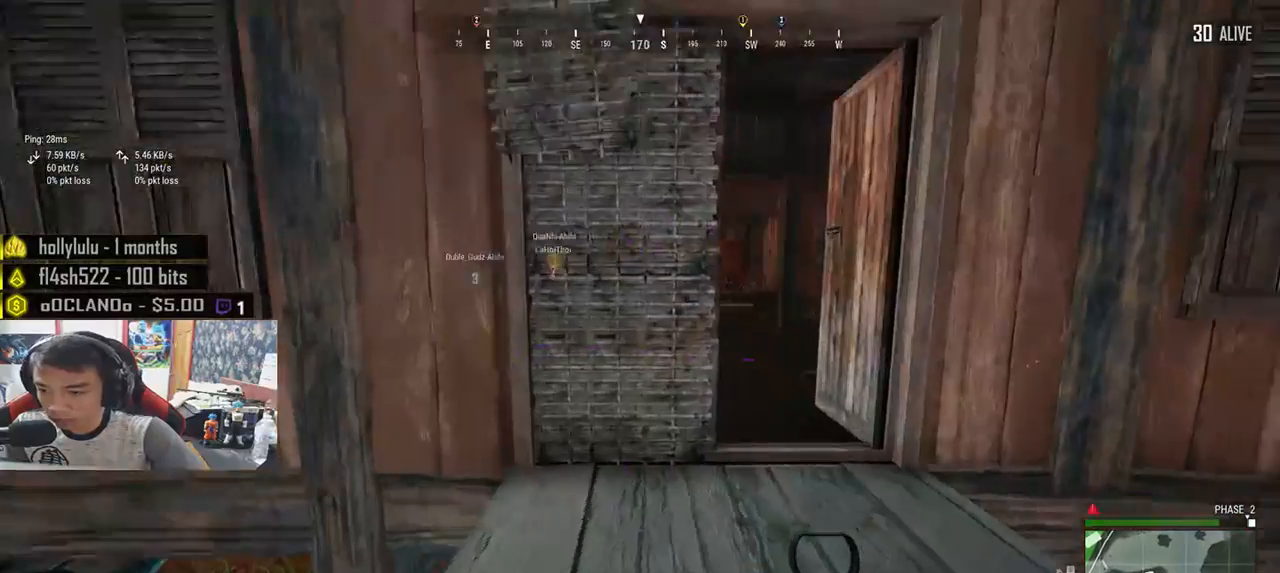
{"keys": ["shift", "w"], "mouse": [], "events": [[67, "shift", "down"], [450, "d", "up"]]}
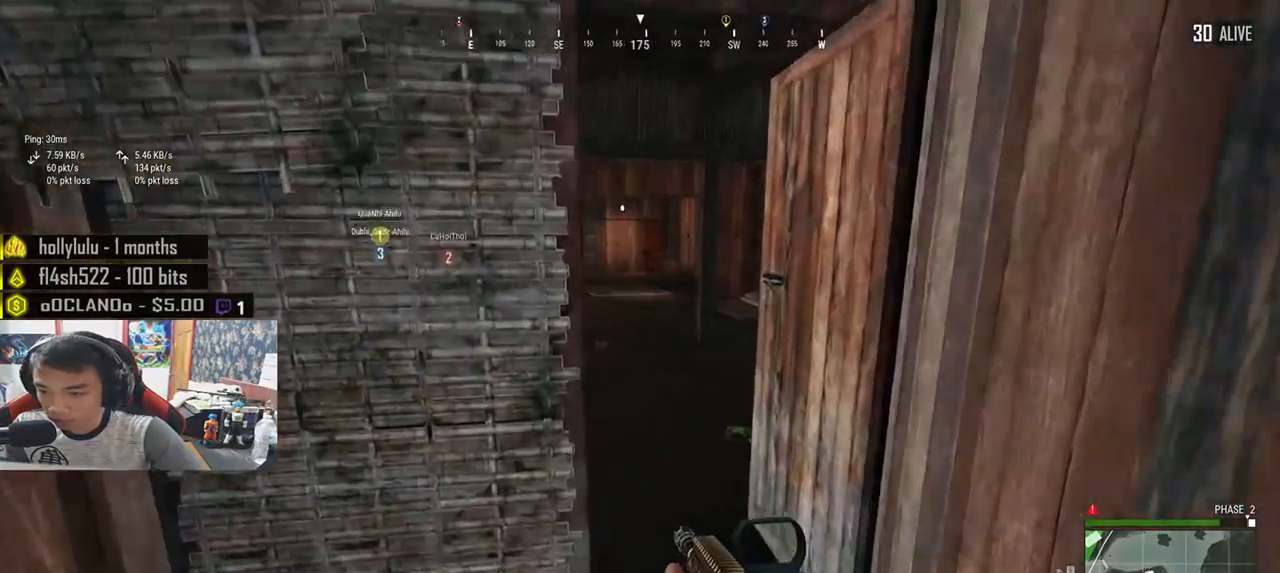
{"keys": ["w"], "mouse": [], "events": [[467, "shift", "up"]]}
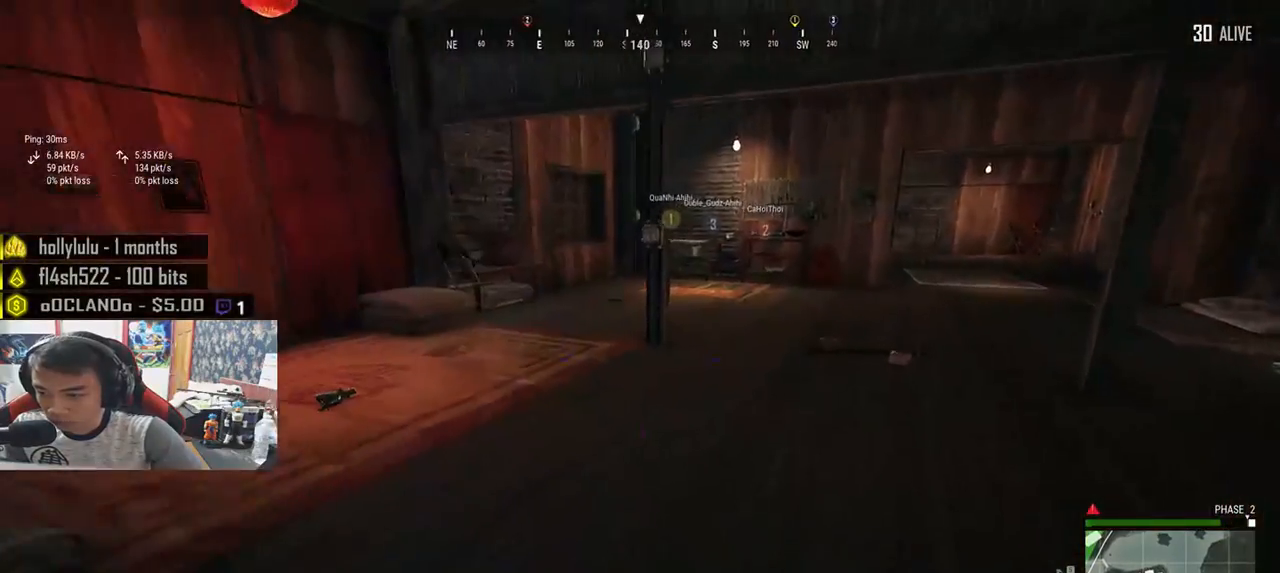
{"keys": ["a", "s"], "mouse": [], "events": [[150, "a", "down"], [183, "w", "up"], [317, "s", "down"]]}